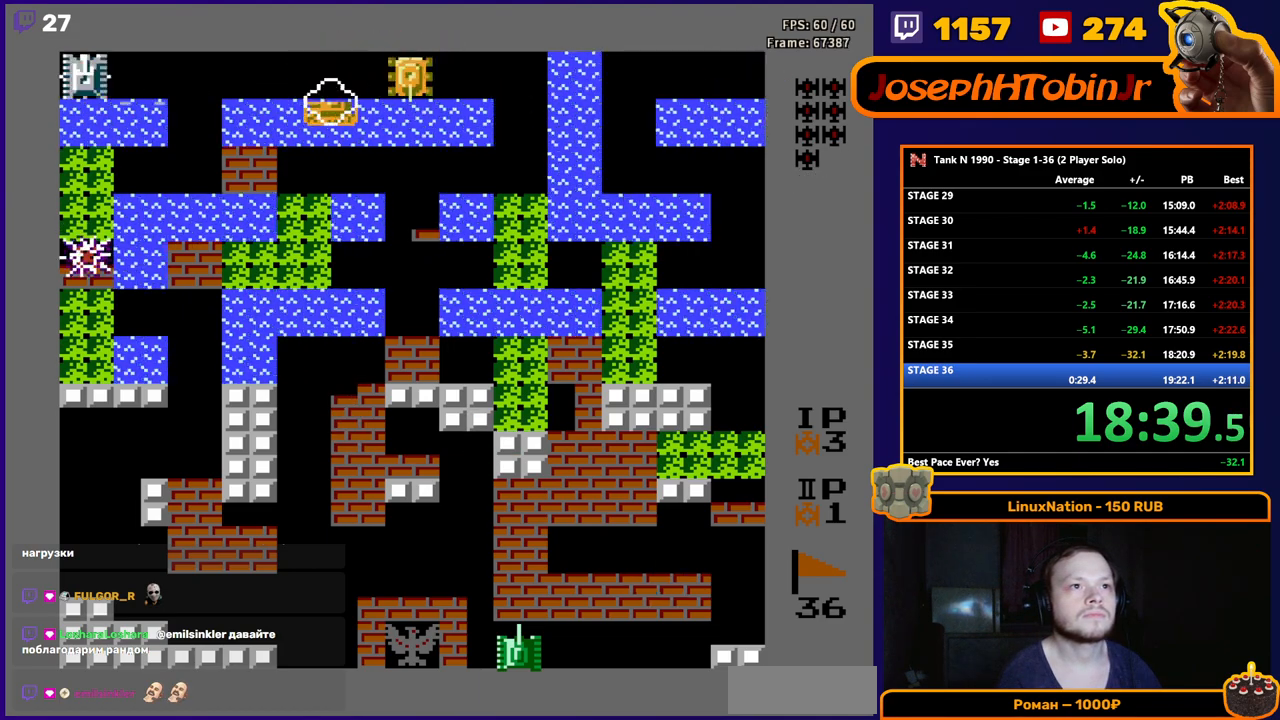
Gameplay with a controller (Nintendo layout); each line is a JSON object with the inputs held at the frame after it. "events" lists button and stick changes between this image and that frame as [ms after this image, input, new state], when the widget could be followed in between. Not read: L3 R3.
{"buttons": ["B"], "events": [[100, "DPAD_LEFT", "up"], [150, "DPAD_RIGHT", "down"], [367, "DPAD_RIGHT", "up"]]}
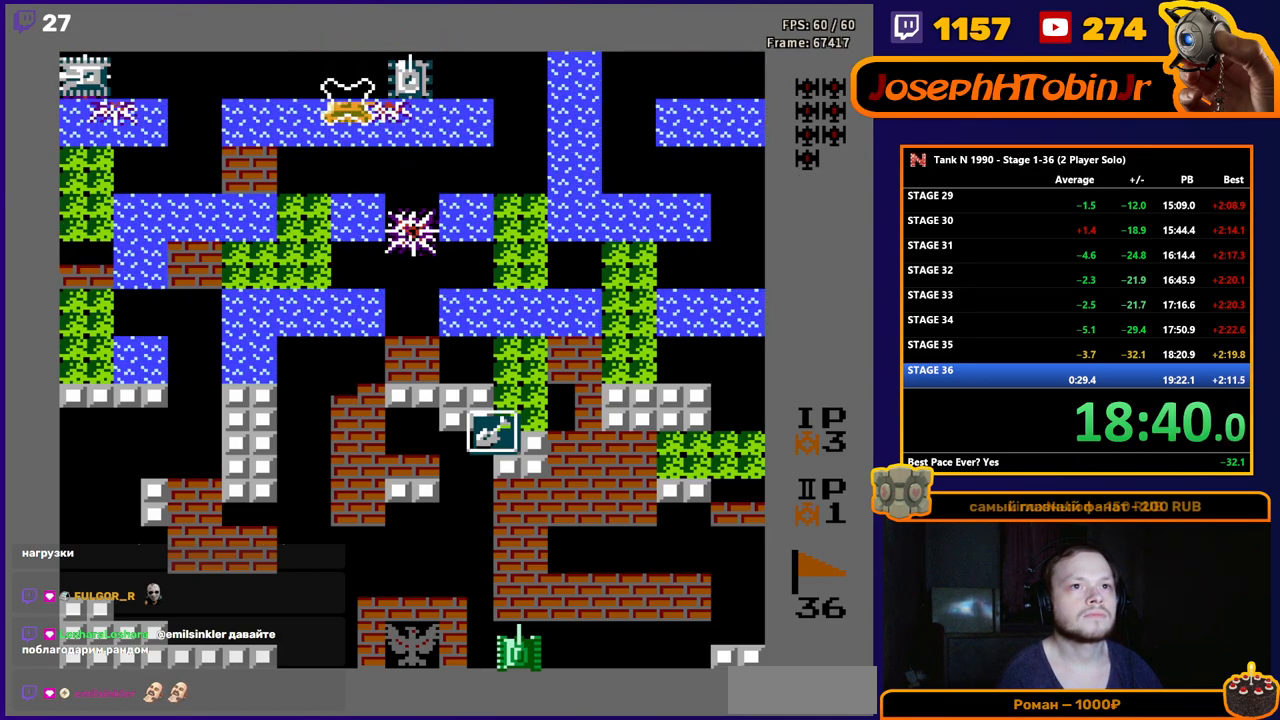
{"buttons": ["B", "DPAD_LEFT"], "events": [[100, "DPAD_RIGHT", "down"], [383, "DPAD_RIGHT", "up"], [433, "DPAD_LEFT", "down"]]}
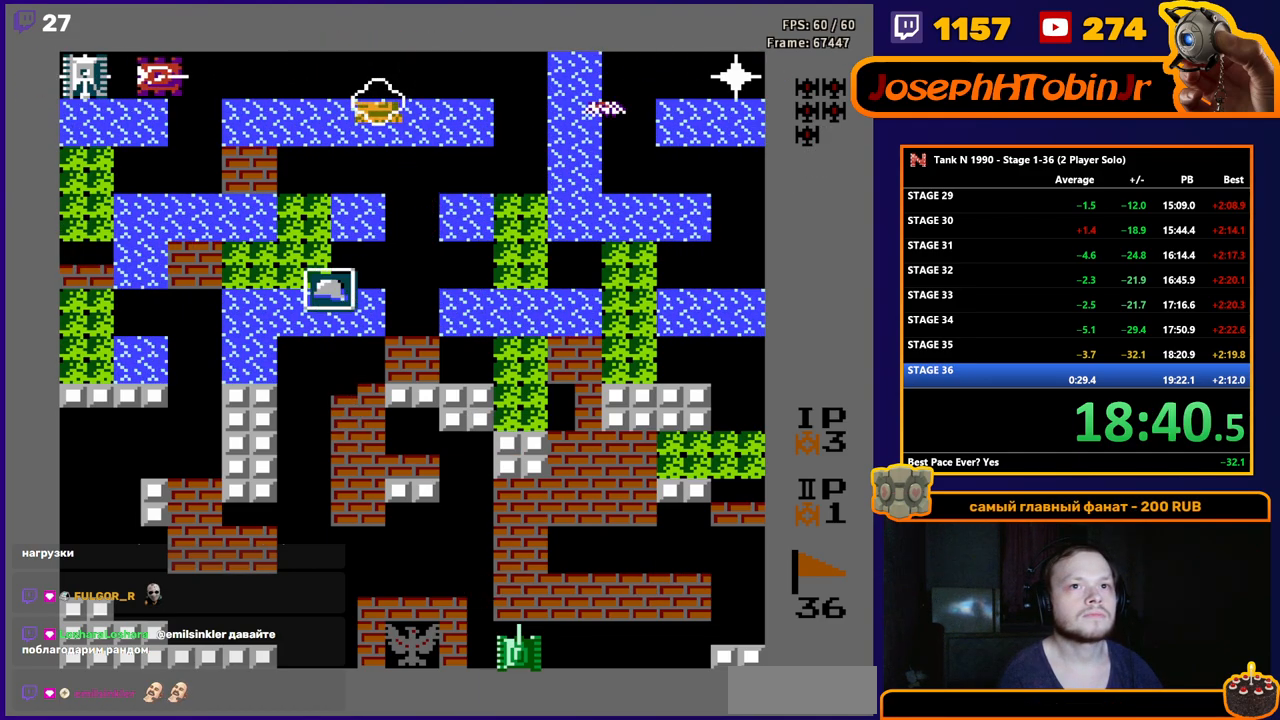
{"buttons": ["B", "DPAD_LEFT"], "events": []}
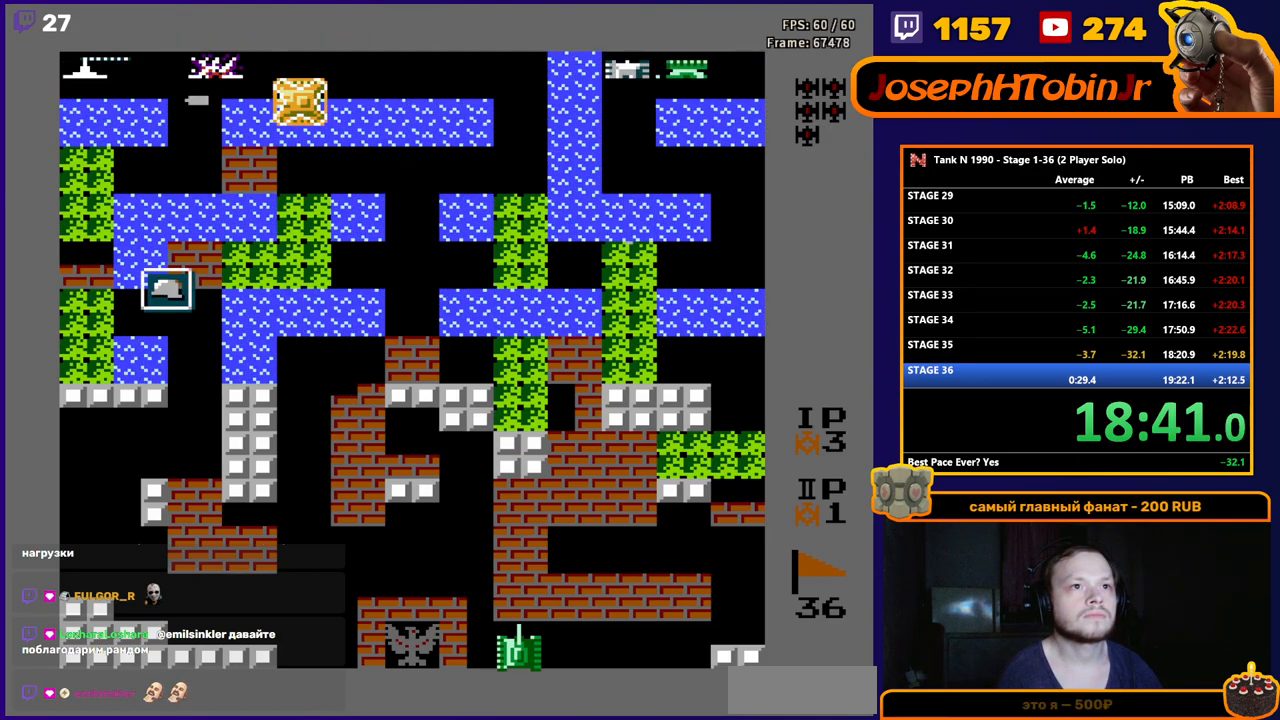
{"buttons": ["B"], "events": [[50, "DPAD_LEFT", "up"], [117, "DPAD_RIGHT", "down"], [383, "DPAD_RIGHT", "up"]]}
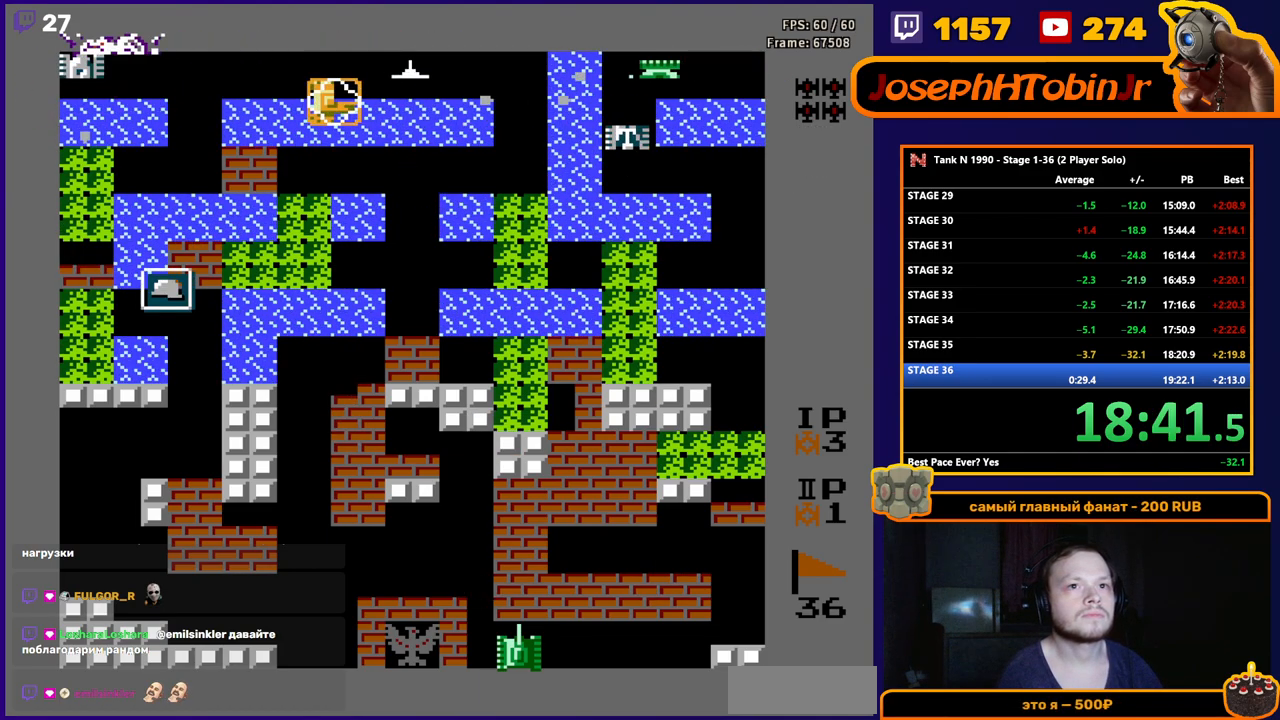
{"buttons": ["B", "DPAD_RIGHT"], "events": [[67, "DPAD_RIGHT", "down"]]}
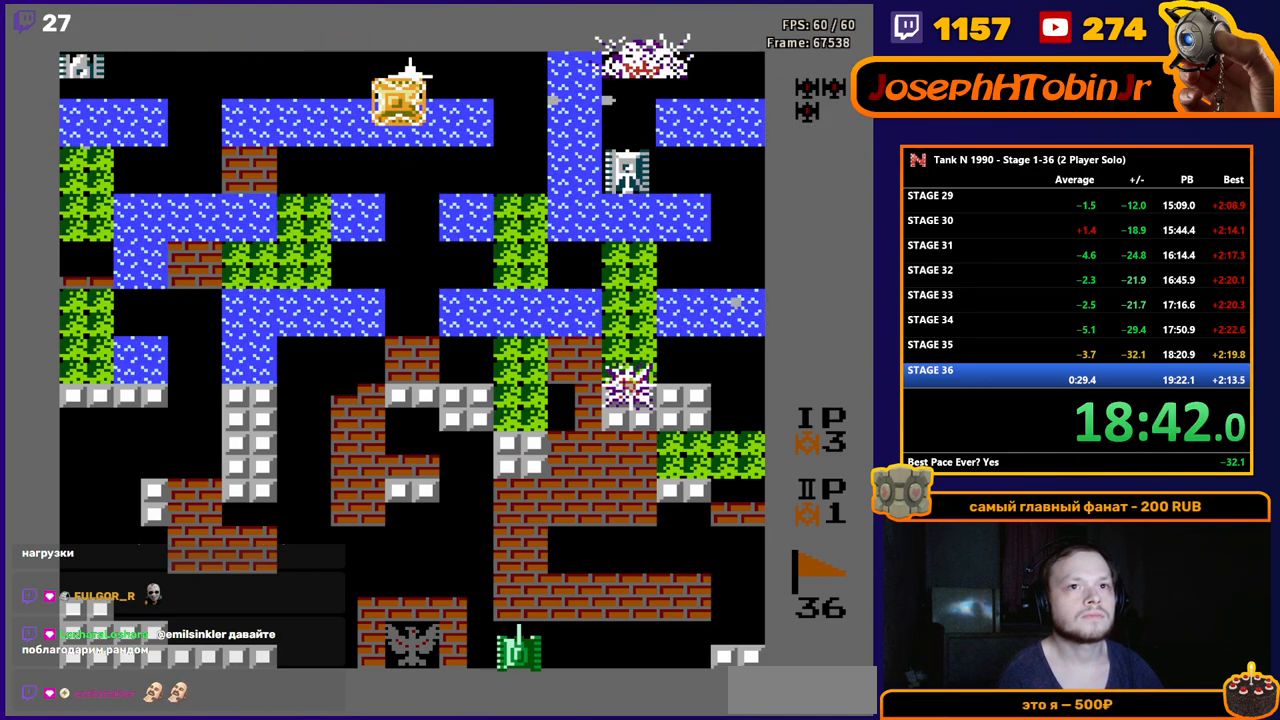
{"buttons": ["B"], "events": [[267, "DPAD_LEFT", "down"], [267, "DPAD_RIGHT", "up"], [383, "DPAD_LEFT", "up"]]}
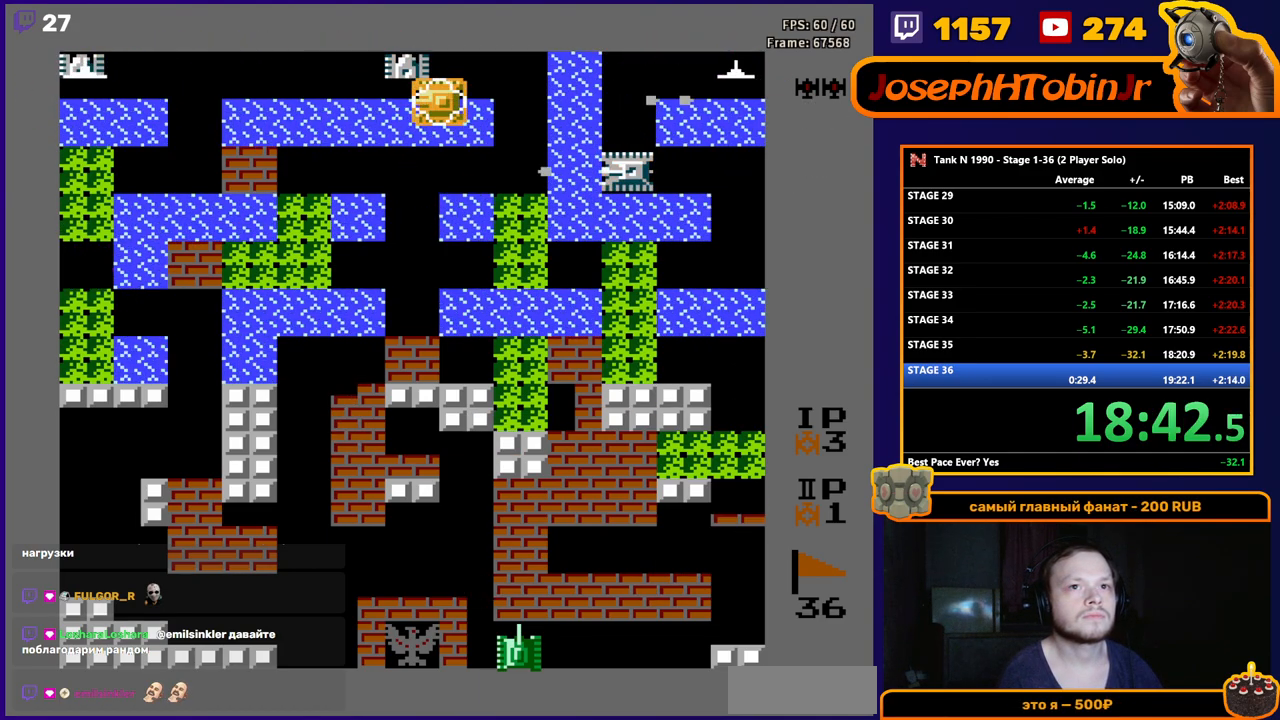
{"buttons": ["B"], "events": []}
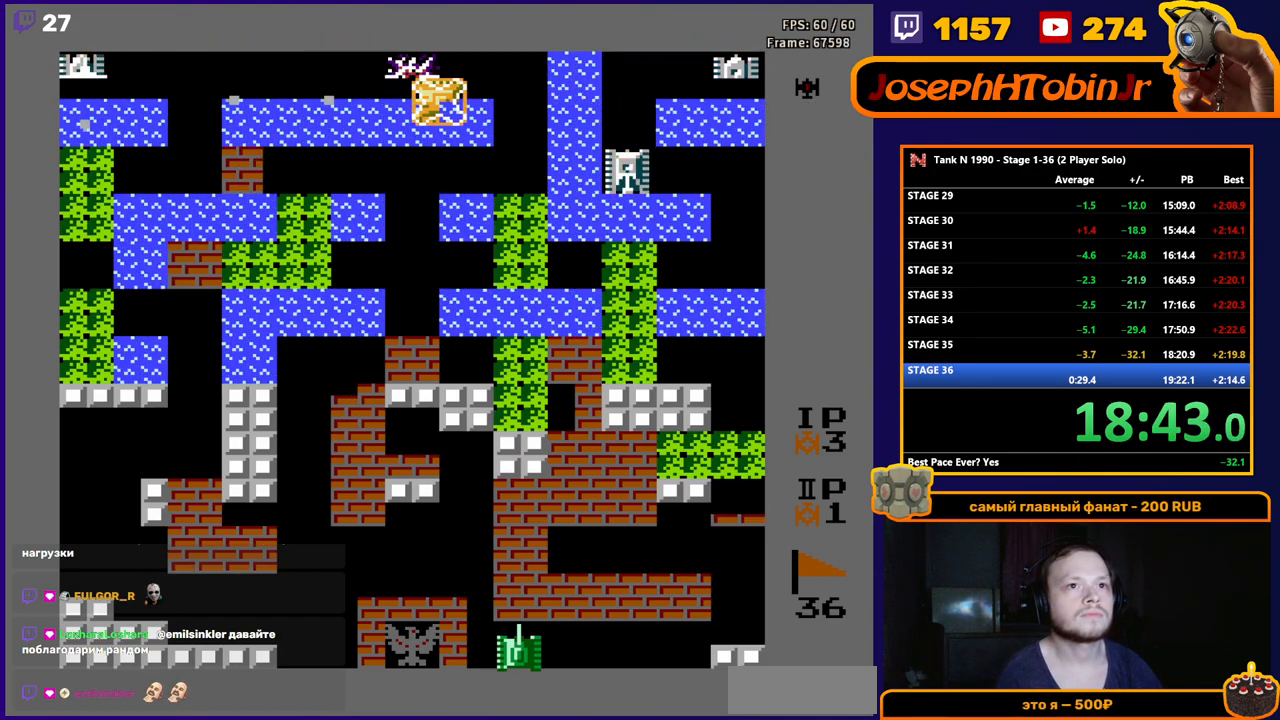
{"buttons": ["B"], "events": [[133, "DPAD_RIGHT", "down"], [350, "B", "up"], [367, "DPAD_LEFT", "down"], [367, "DPAD_RIGHT", "up"], [400, "B", "down"], [500, "DPAD_LEFT", "up"]]}
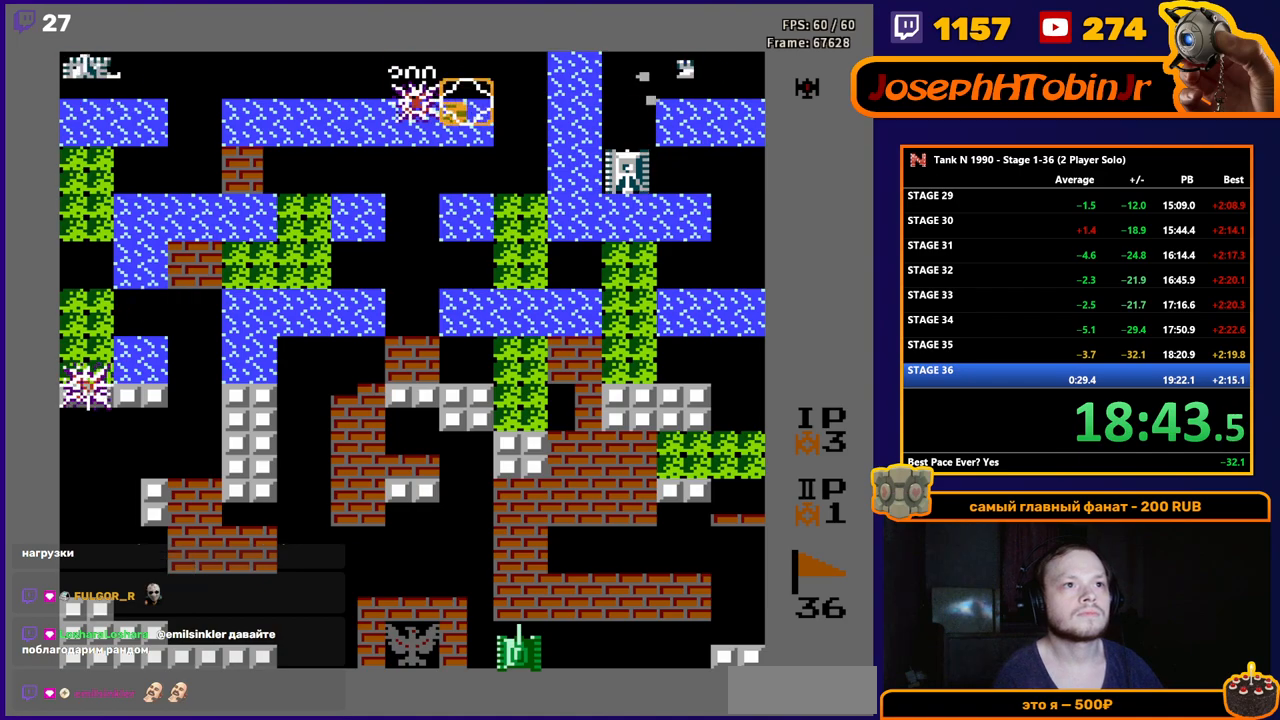
{"buttons": ["B"], "events": [[183, "DPAD_RIGHT", "down"], [317, "DPAD_RIGHT", "up"], [350, "DPAD_LEFT", "down"], [500, "DPAD_LEFT", "up"]]}
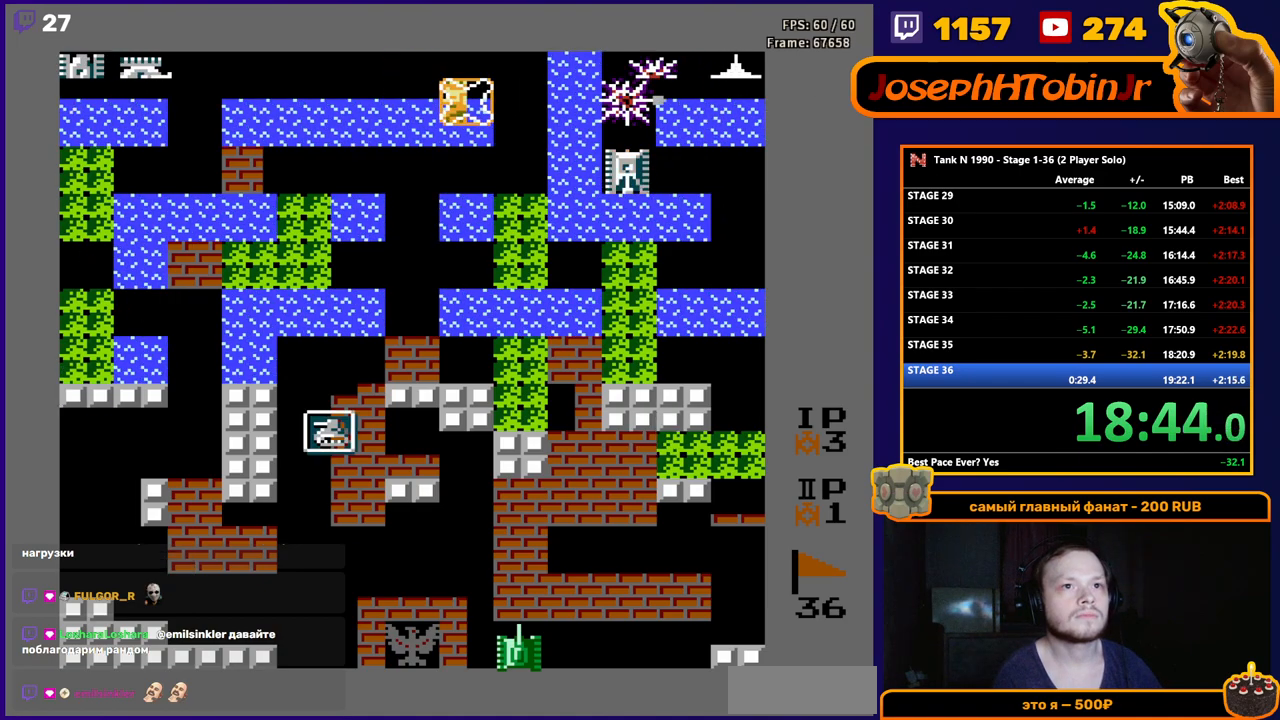
{"buttons": ["B"], "events": []}
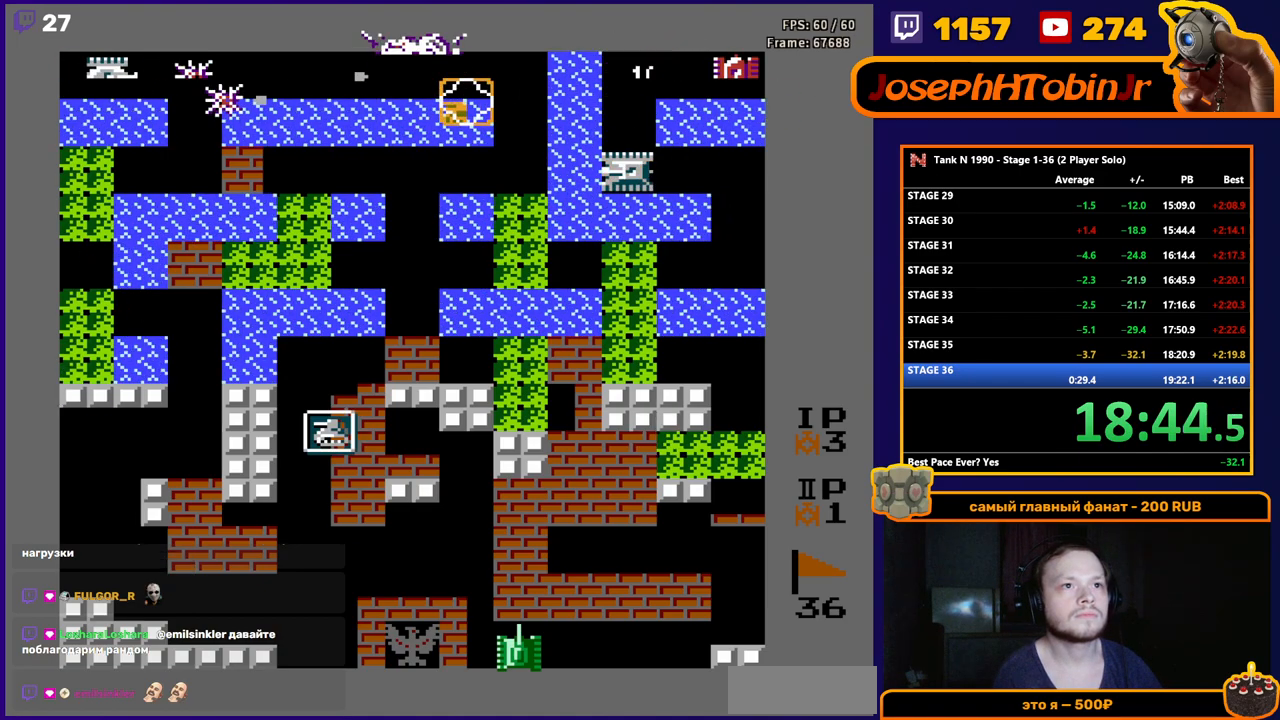
{"buttons": ["B", "DPAD_RIGHT"], "events": [[133, "DPAD_RIGHT", "down"]]}
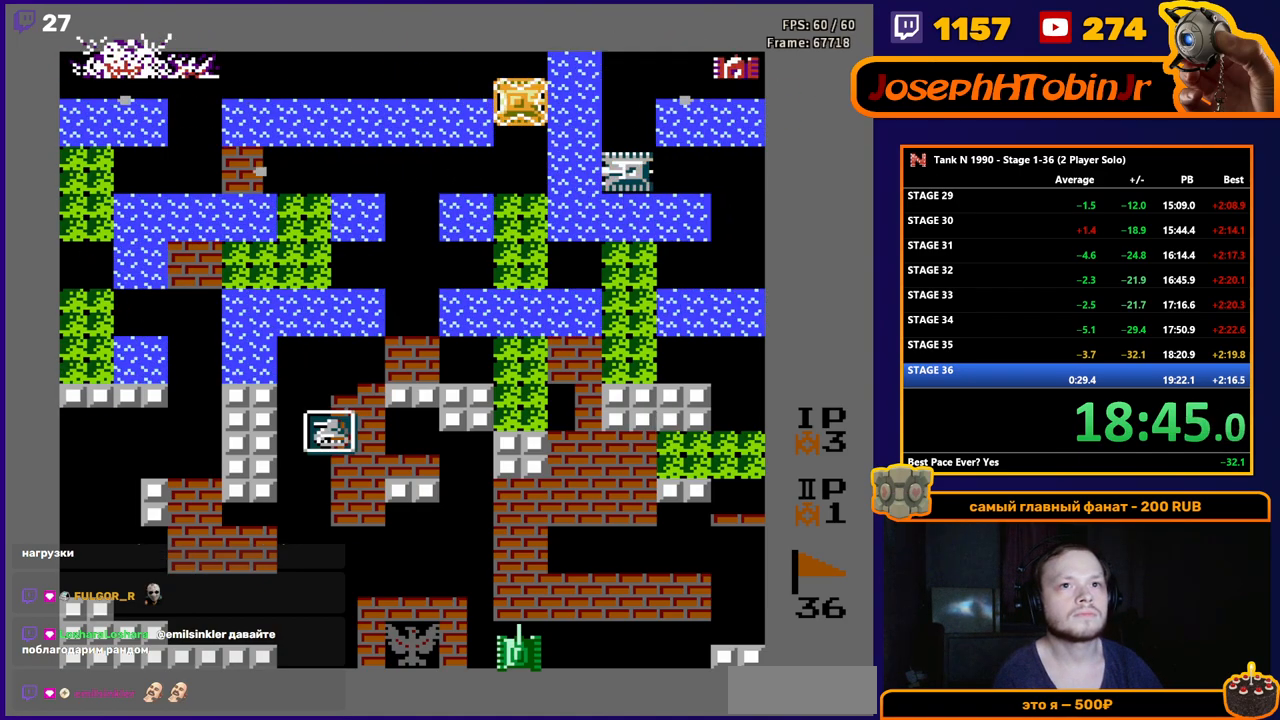
{"buttons": ["DPAD_RIGHT"], "events": [[483, "B", "up"]]}
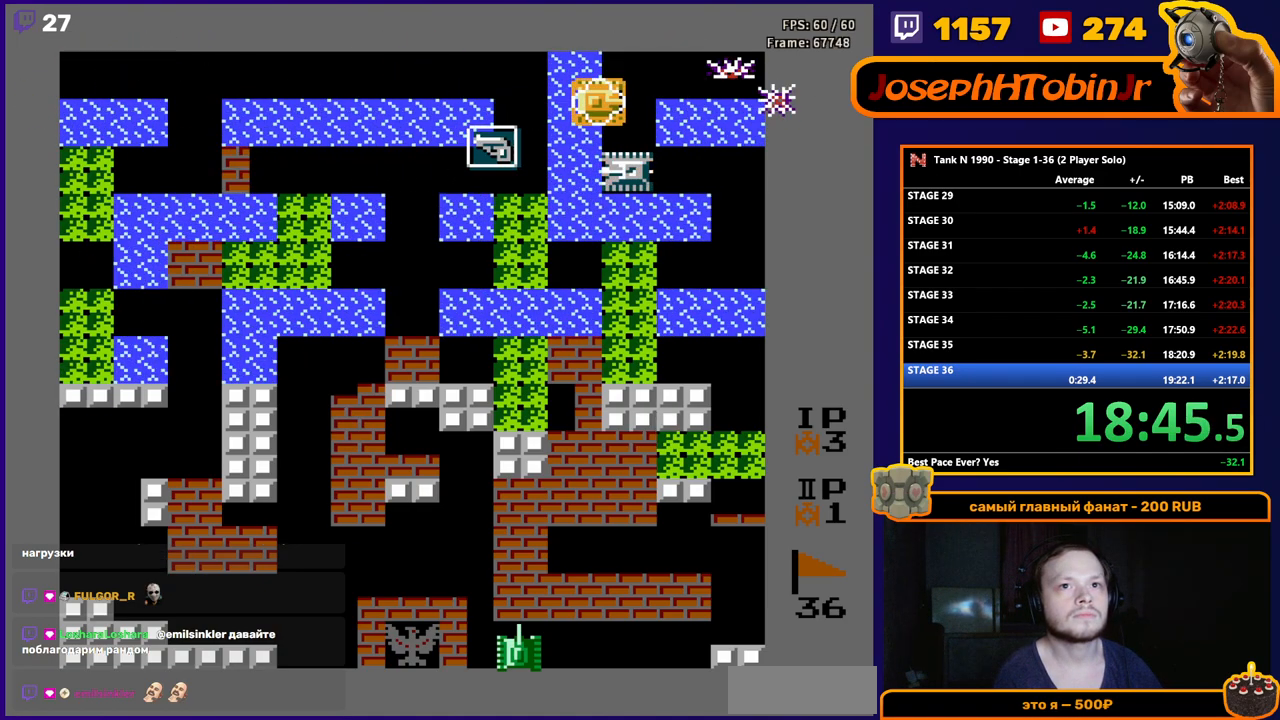
{"buttons": ["B"], "events": [[17, "B", "down"], [33, "DPAD_DOWN", "down"], [50, "DPAD_RIGHT", "up"], [500, "DPAD_DOWN", "up"]]}
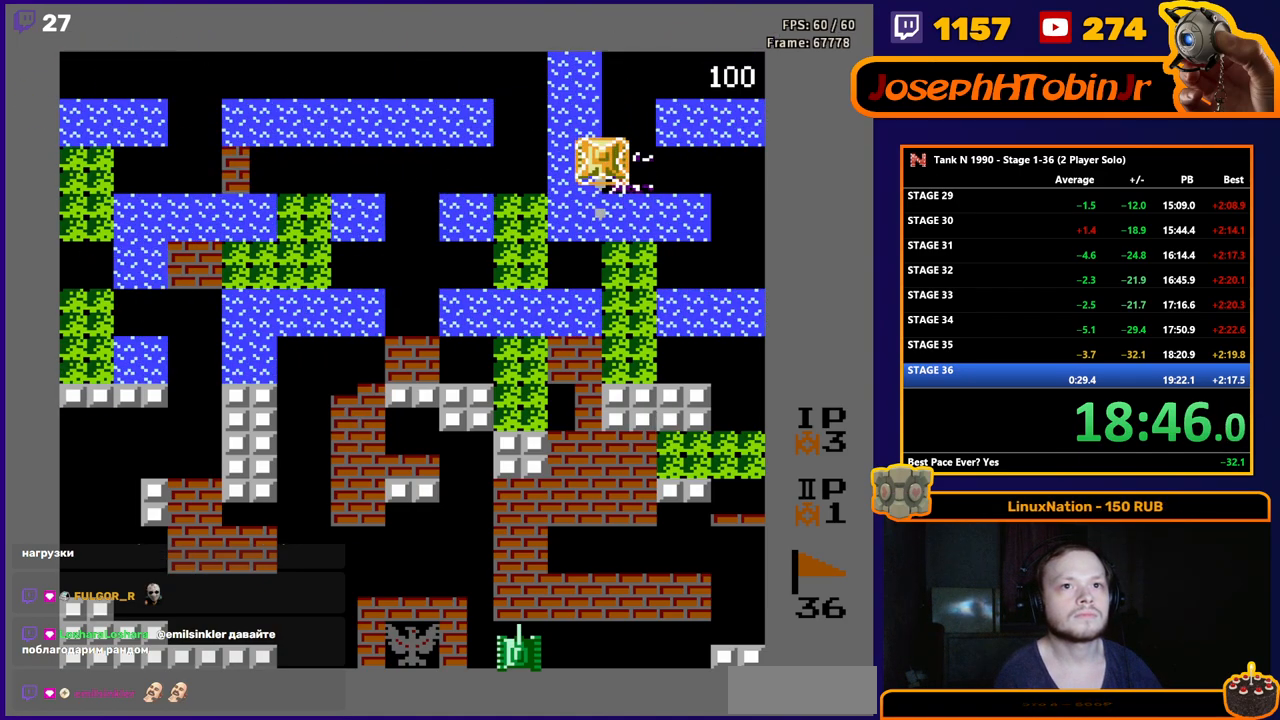
{"buttons": [], "events": [[17, "DPAD_LEFT", "down"], [33, "B", "up"], [317, "DPAD_LEFT", "up"]]}
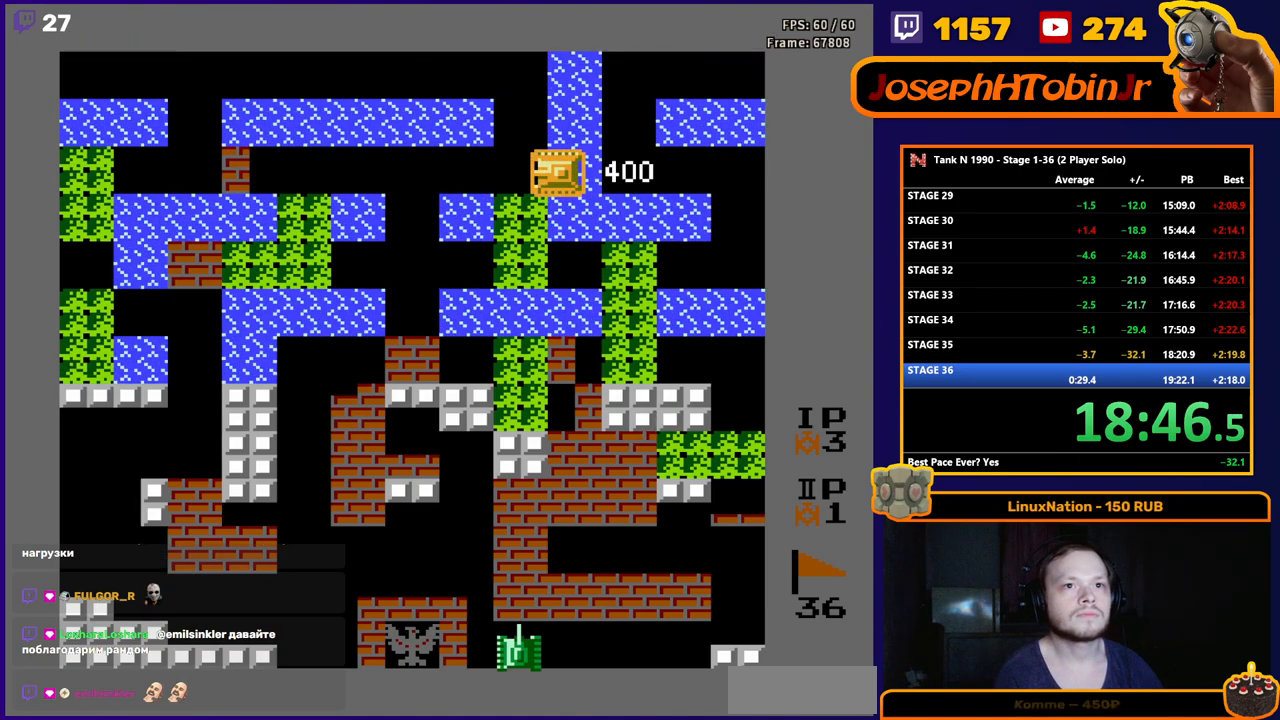
{"buttons": [], "events": [[267, "DPAD_DOWN", "down"], [283, "B", "down"], [367, "DPAD_DOWN", "up"], [433, "B", "up"]]}
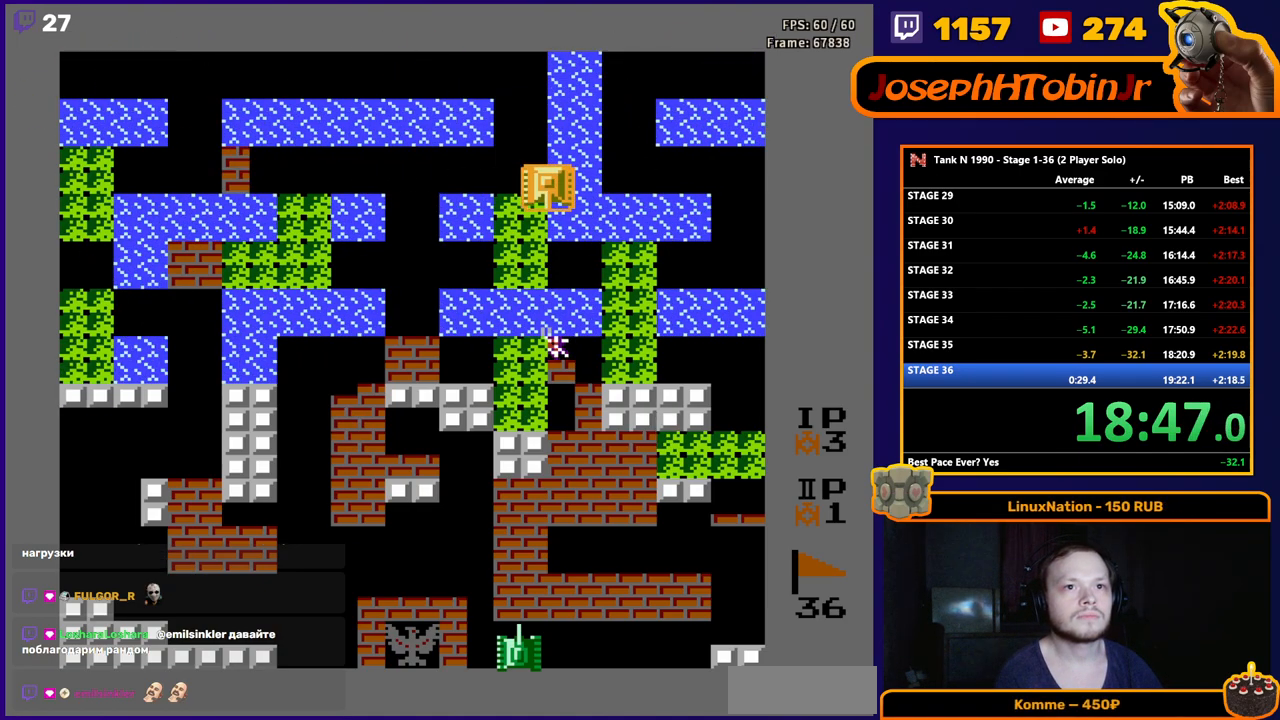
{"buttons": [], "events": [[83, "DPAD_LEFT", "down"], [267, "DPAD_LEFT", "up"], [317, "DPAD_UP", "down"], [417, "DPAD_UP", "up"]]}
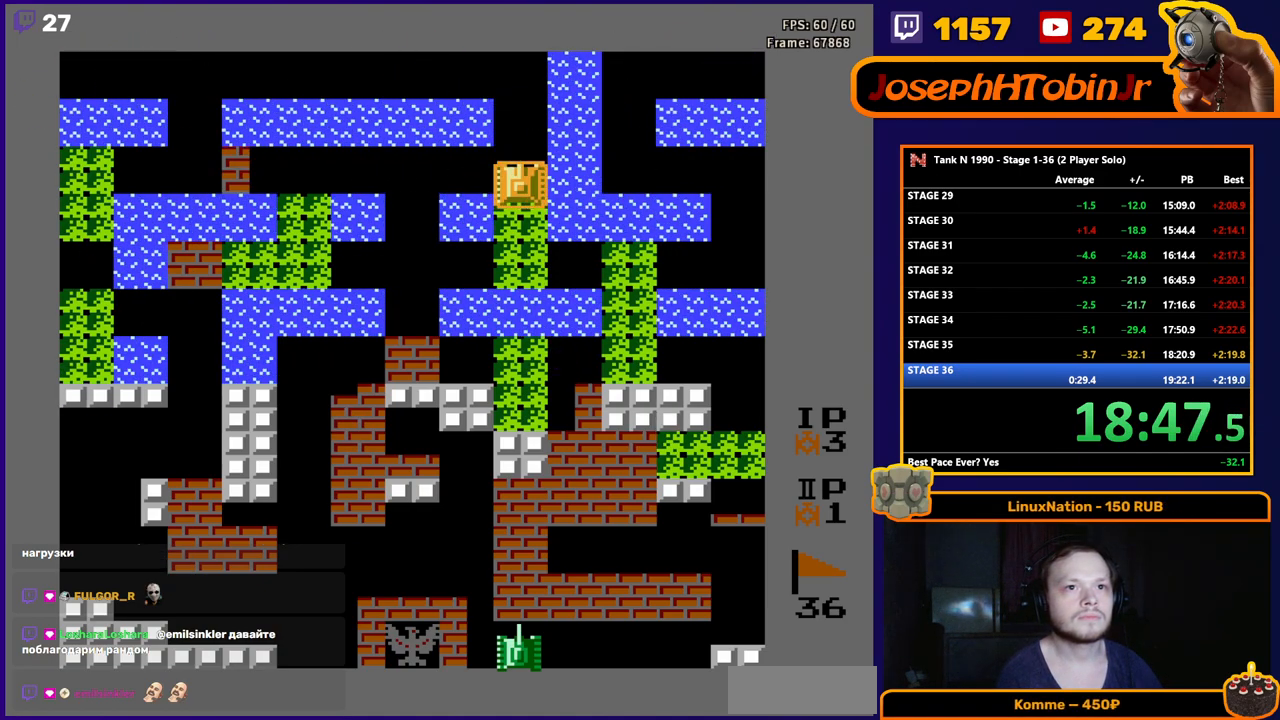
{"buttons": [], "events": [[167, "DPAD_UP", "down"], [250, "DPAD_UP", "up"]]}